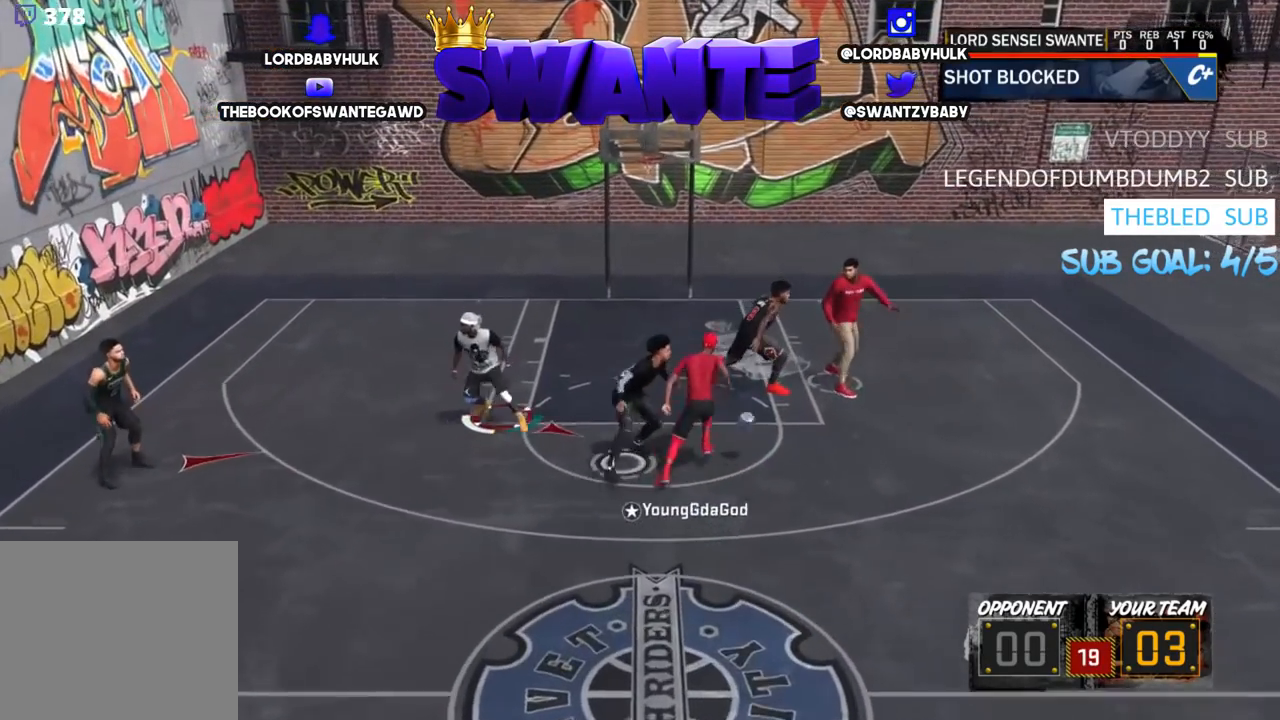
Gameplay with a controller (PlayStation layout); each line is a JSON object with the inputs held at the frame after it (dt_ms = milliseconds from this image to that frame). "events" lists button and stick changes between this image and that frame as [ms after this image, input, new state], when the widget could be followed in between. Not read: L3.
{"dt_ms": 500, "buttons": ["L2"], "left_stick": "down-left", "right_stick": "center", "events": [[250, "left_stick", "down-left"], [350, "R2", "up"], [483, "L2", "down"]]}
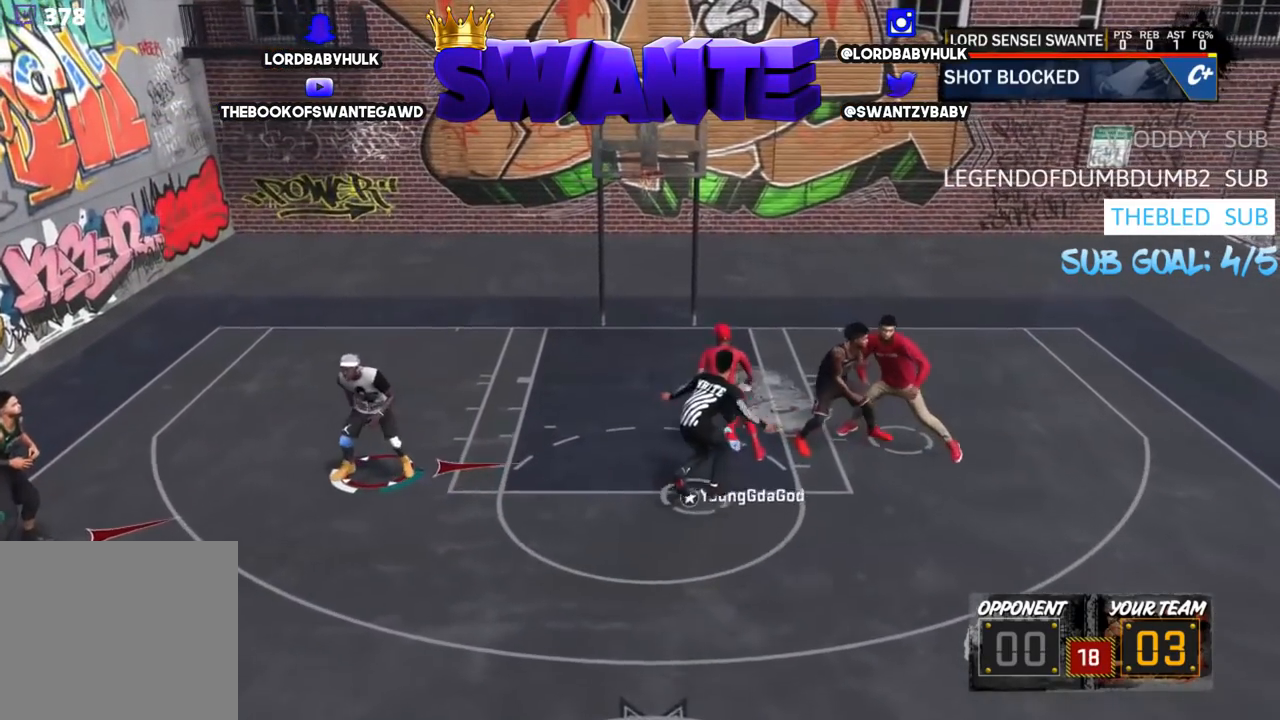
{"dt_ms": 500, "buttons": ["L2"], "left_stick": "down", "right_stick": "center", "events": [[417, "left_stick", "down"]]}
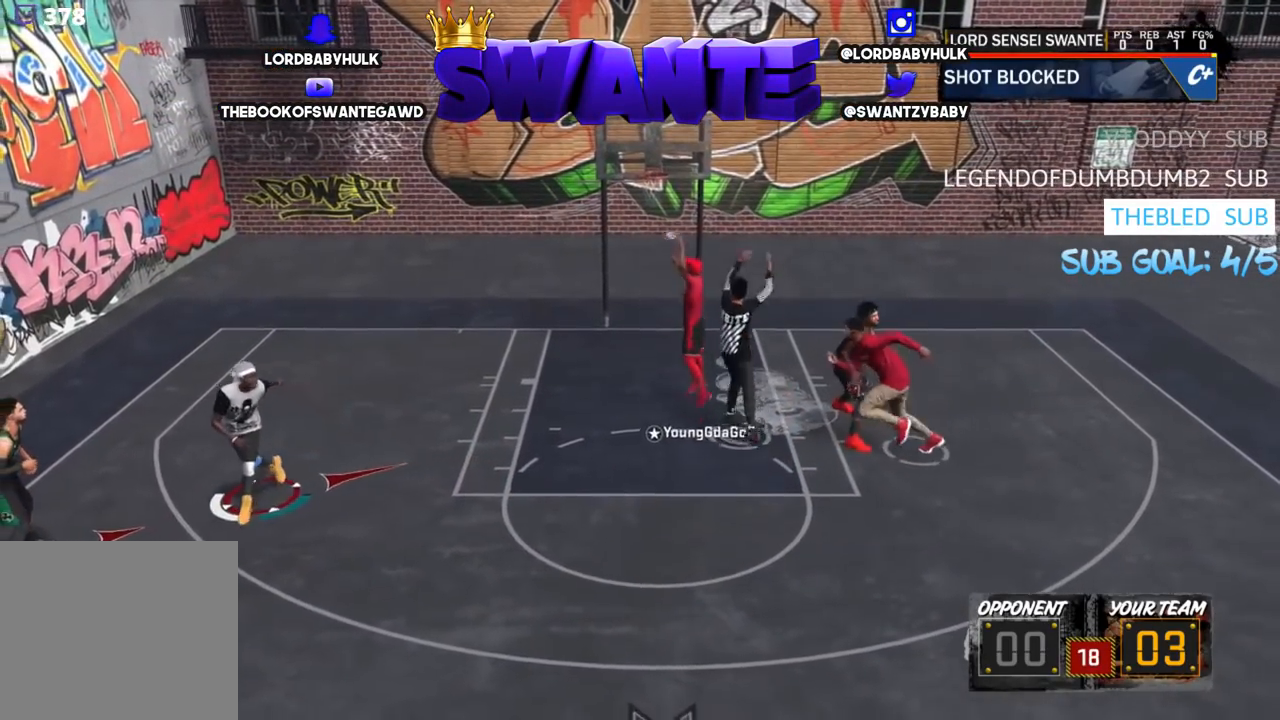
{"dt_ms": 500, "buttons": ["L2"], "left_stick": "down-right", "right_stick": "center", "events": [[17, "left_stick", "down-right"]]}
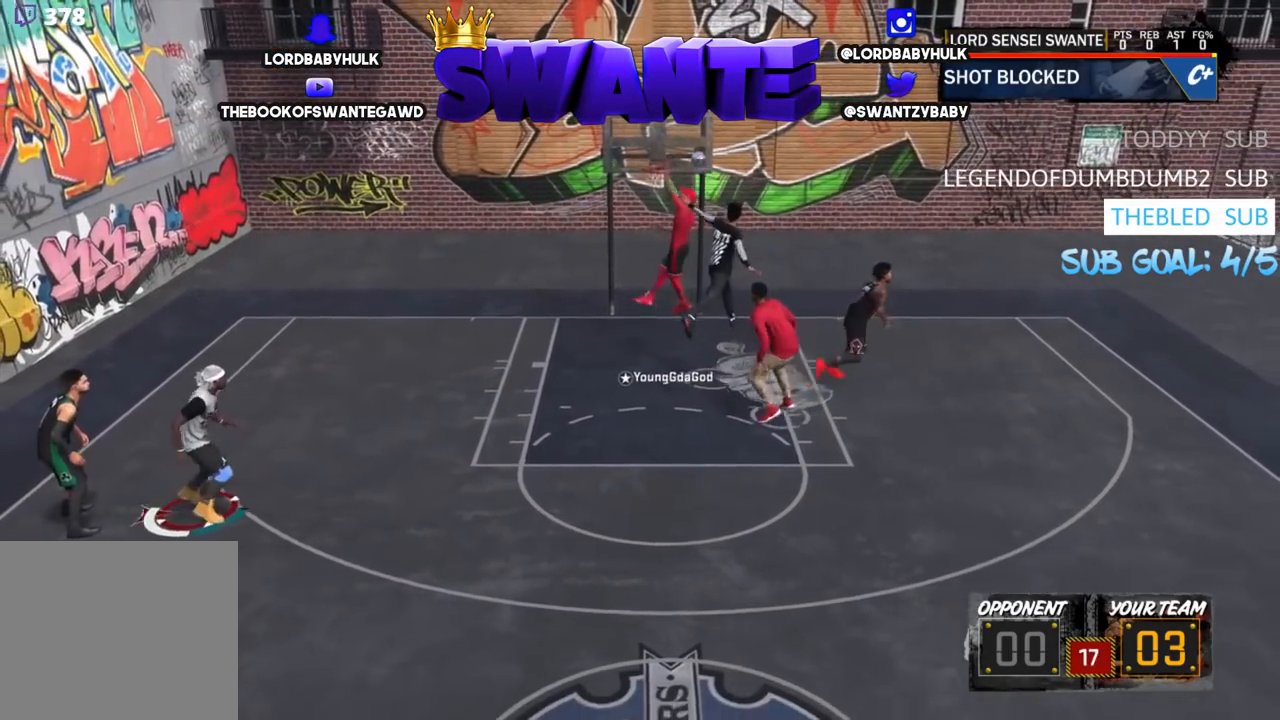
{"dt_ms": 500, "buttons": ["R2"], "left_stick": "down-right", "right_stick": "center", "events": [[333, "L2", "up"], [333, "R2", "down"]]}
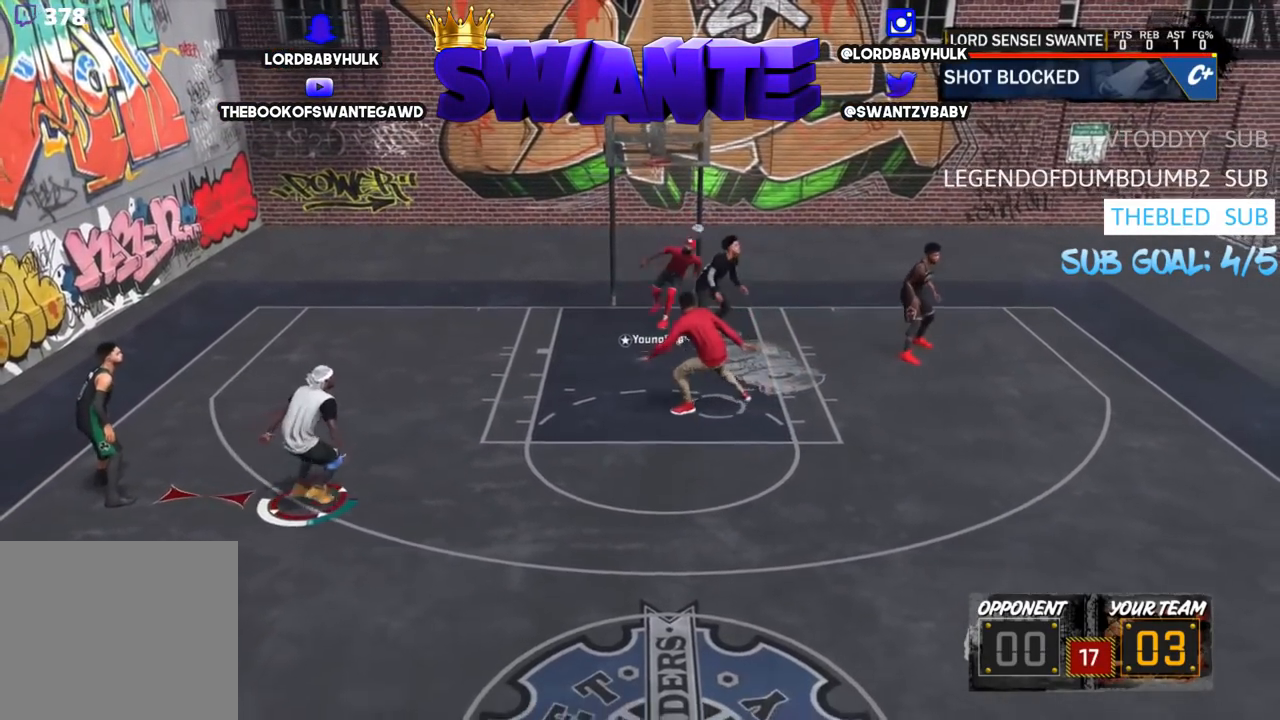
{"dt_ms": 500, "buttons": ["R2"], "left_stick": "down", "right_stick": "center", "events": [[200, "left_stick", "down"]]}
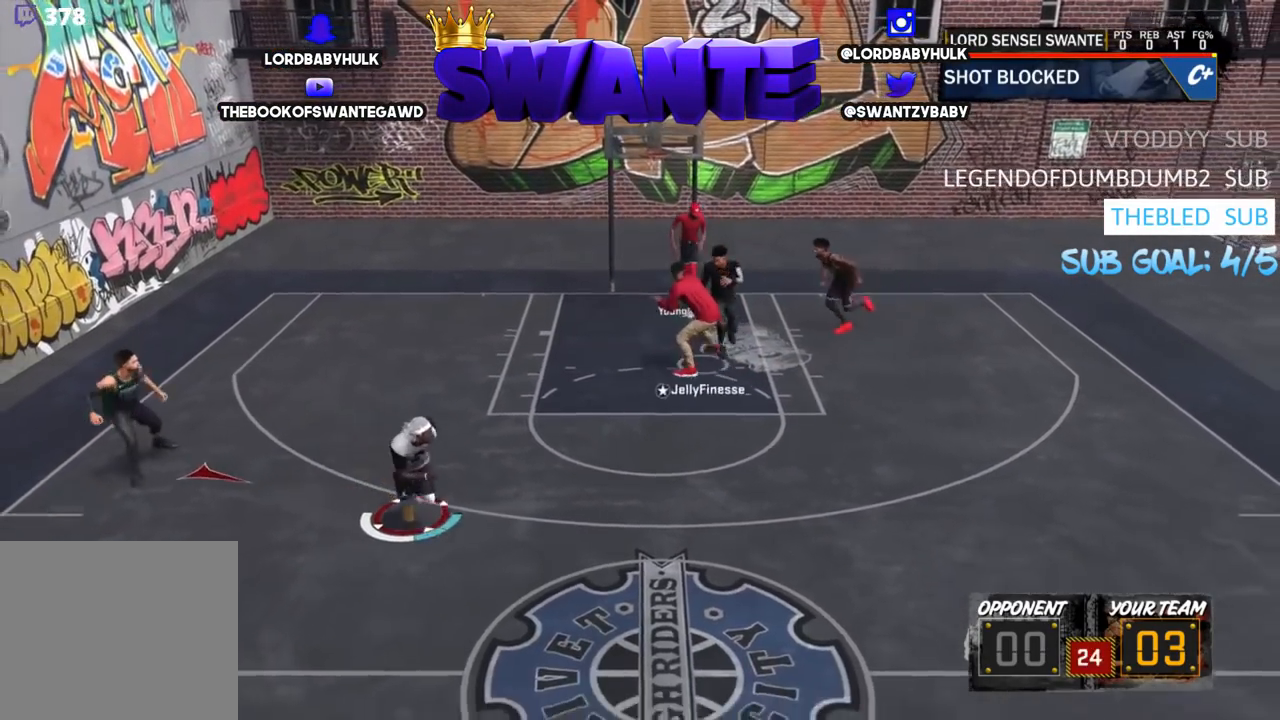
{"dt_ms": 500, "buttons": ["R2"], "left_stick": "down-left", "right_stick": "center", "events": [[67, "R2", "up"], [200, "left_stick", "down-left"], [500, "R2", "down"]]}
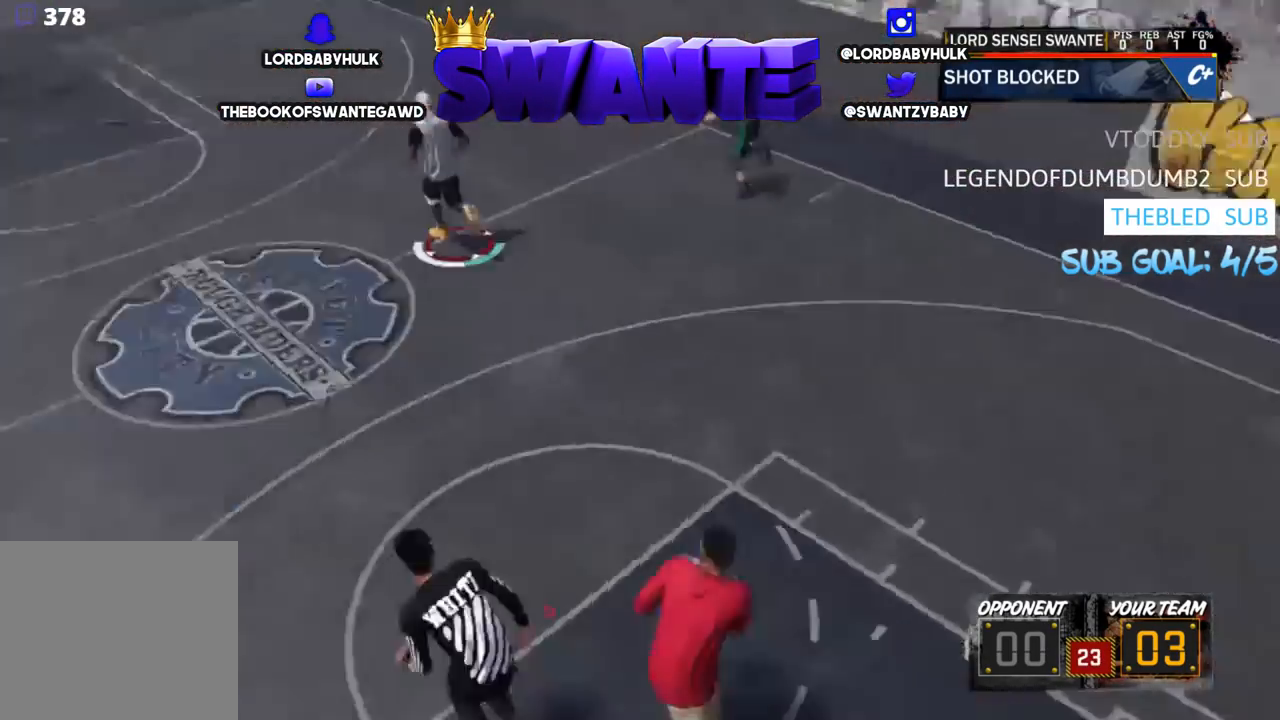
{"dt_ms": 500, "buttons": ["R2"], "left_stick": "up-right", "right_stick": "center", "events": [[100, "left_stick", "center"], [167, "left_stick", "up-right"]]}
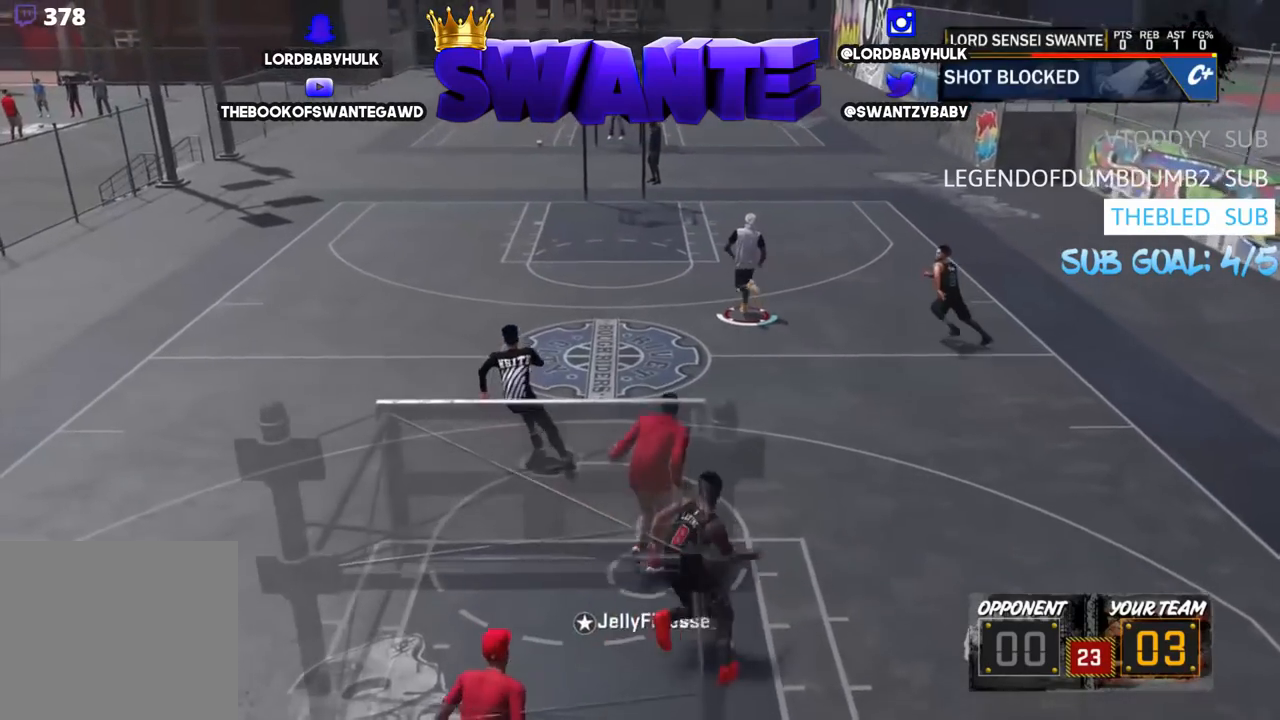
{"dt_ms": 500, "buttons": ["R2"], "left_stick": "up-right", "right_stick": "center", "events": []}
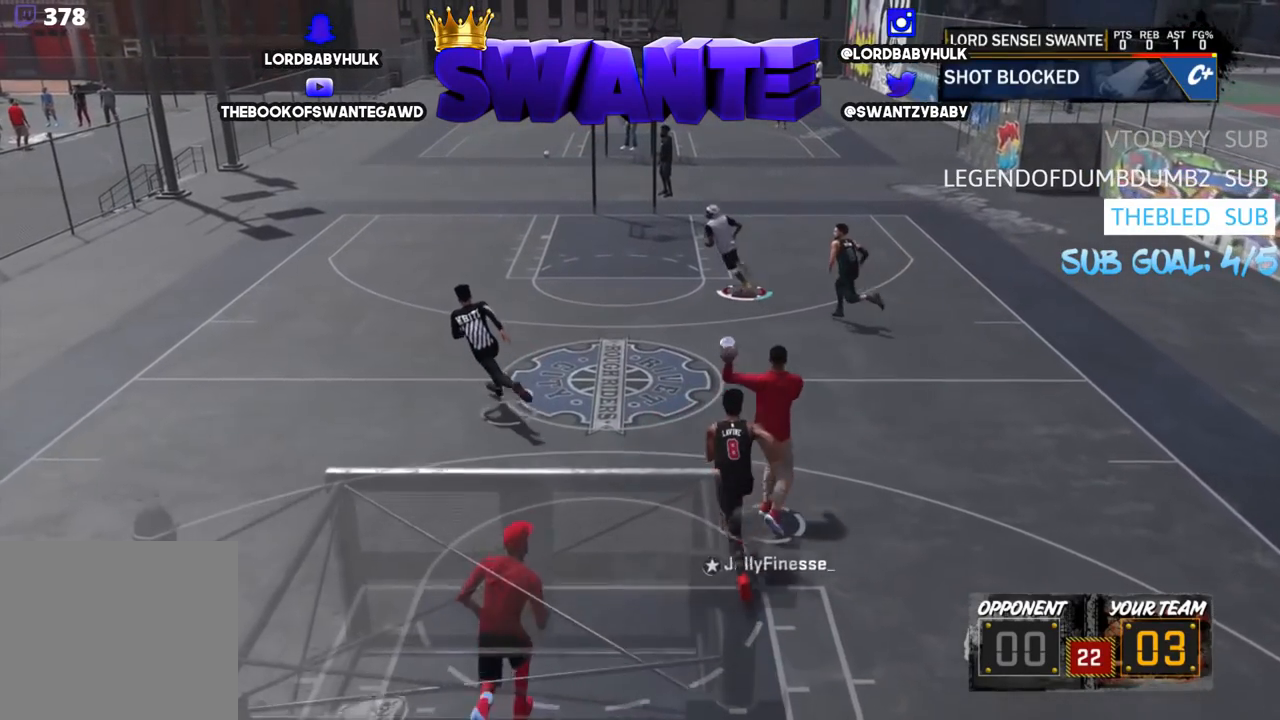
{"dt_ms": 500, "buttons": [], "left_stick": "up-left", "right_stick": "center", "events": [[150, "R2", "up"], [317, "left_stick", "up"], [450, "left_stick", "up-left"]]}
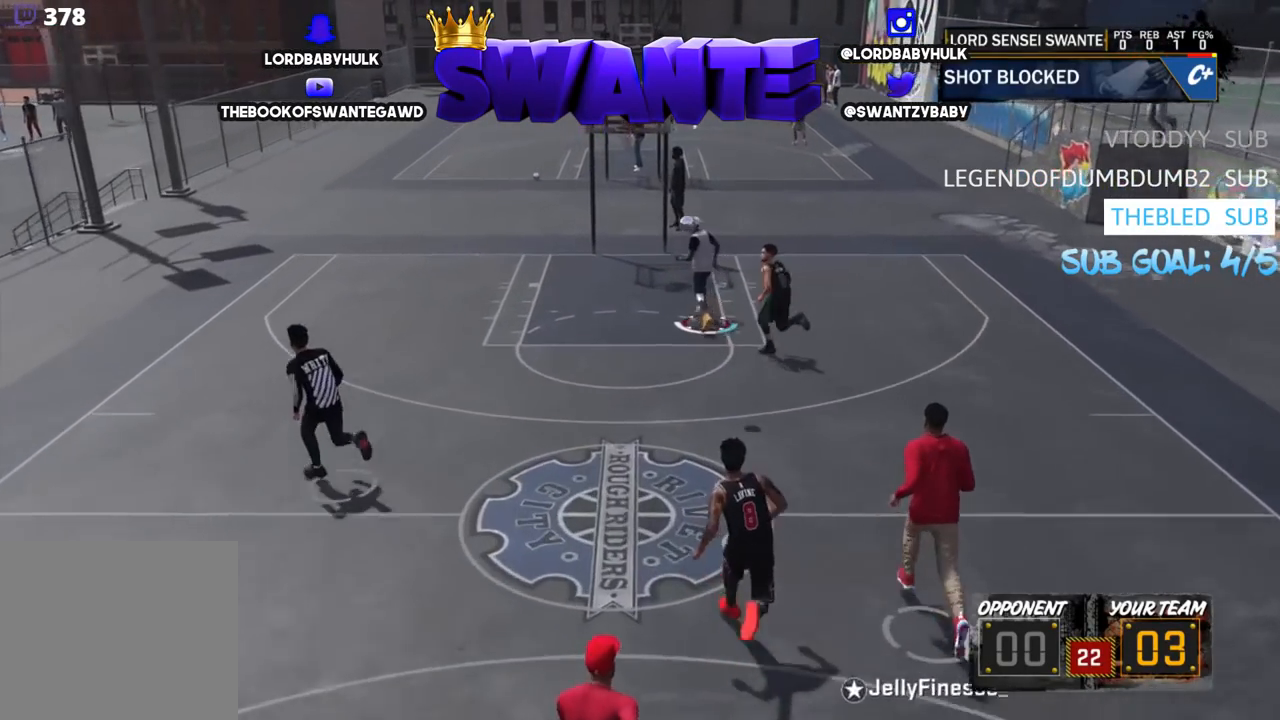
{"dt_ms": 500, "buttons": [], "left_stick": "center", "right_stick": "center", "events": [[50, "left_stick", "center"]]}
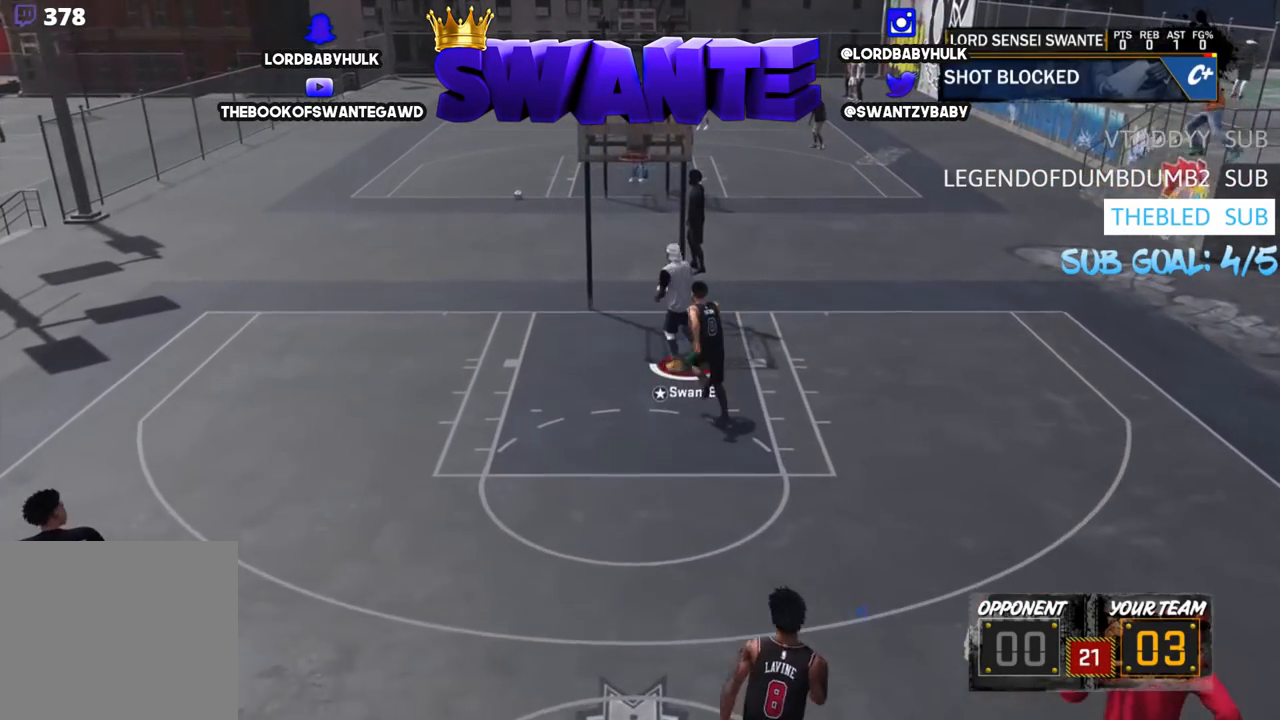
{"dt_ms": 500, "buttons": ["SQUARE", "R2"], "left_stick": "center", "right_stick": "center", "events": [[233, "R2", "down"], [267, "SQUARE", "down"]]}
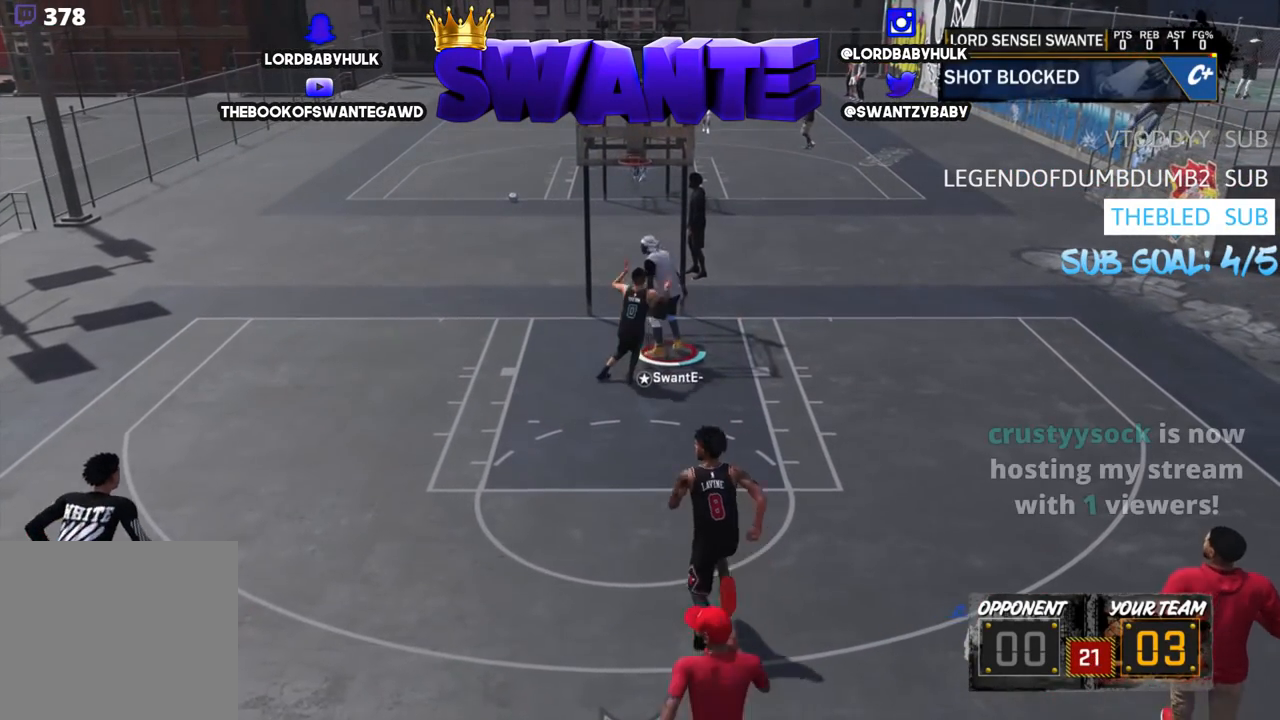
{"dt_ms": 500, "buttons": ["SQUARE", "R2"], "left_stick": "center", "right_stick": "center", "events": []}
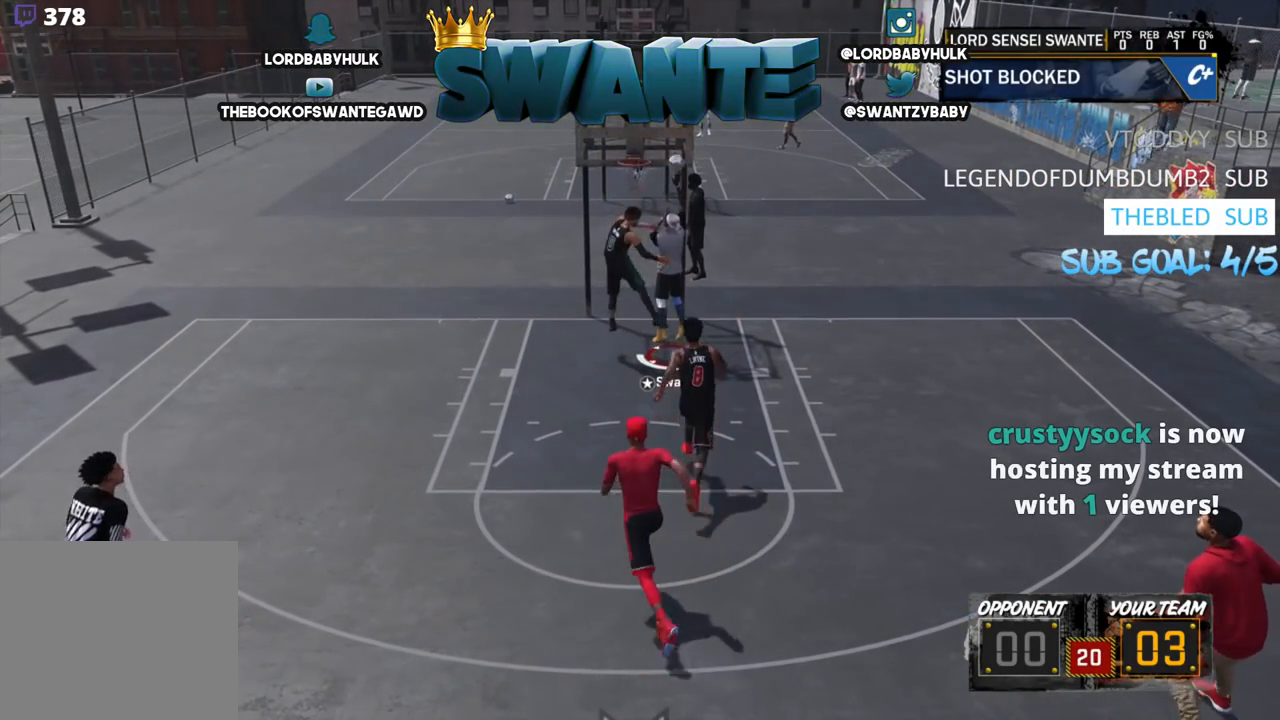
{"dt_ms": 500, "buttons": ["R2"], "left_stick": "down", "right_stick": "center", "events": [[267, "SQUARE", "up"], [300, "R2", "up"], [333, "left_stick", "down-left"], [417, "left_stick", "down"], [483, "R2", "down"]]}
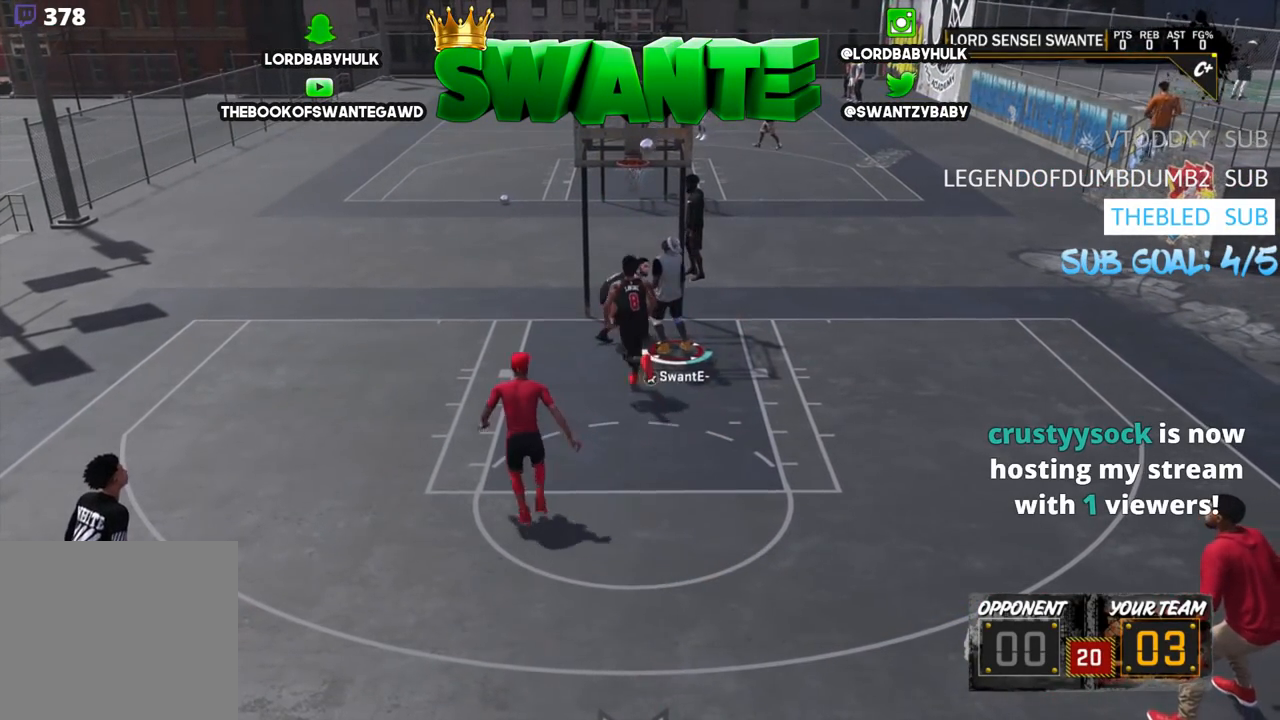
{"dt_ms": 500, "buttons": ["R2"], "left_stick": "down-left", "right_stick": "center", "events": [[17, "left_stick", "down-left"]]}
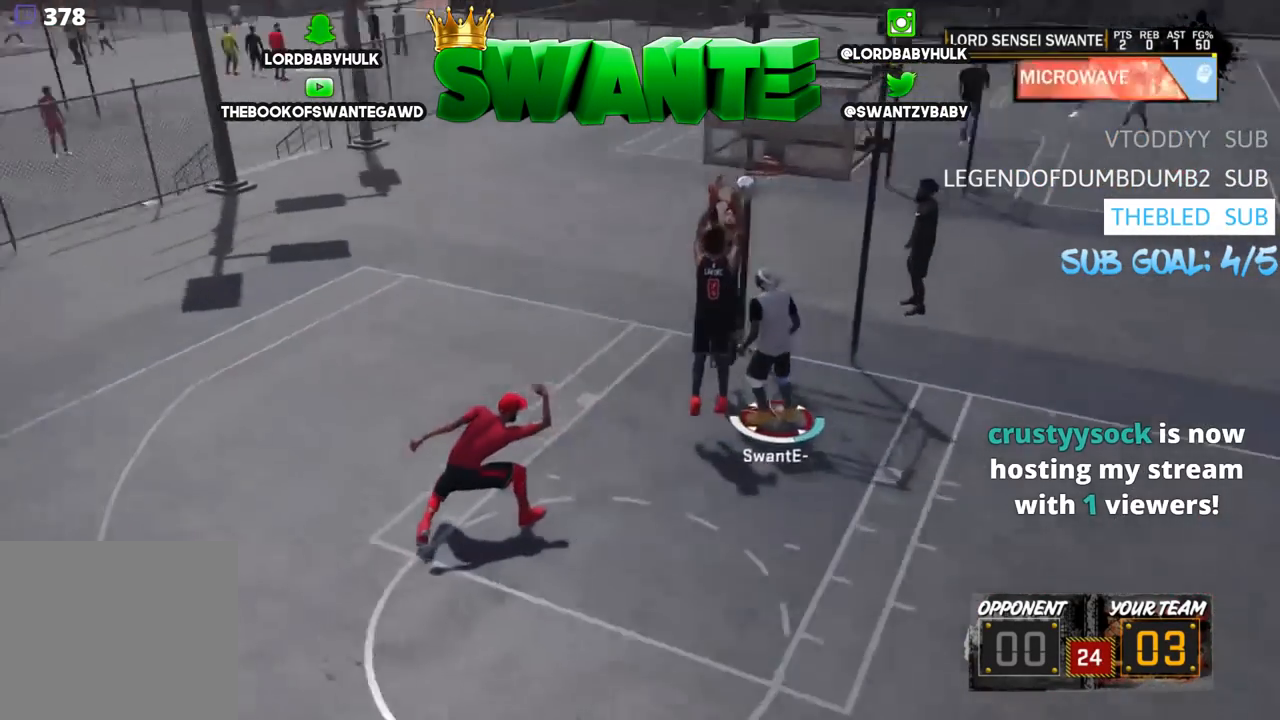
{"dt_ms": 500, "buttons": [], "left_stick": "up", "right_stick": "center", "events": [[183, "R2", "up"], [217, "left_stick", "up-left"], [367, "left_stick", "up"]]}
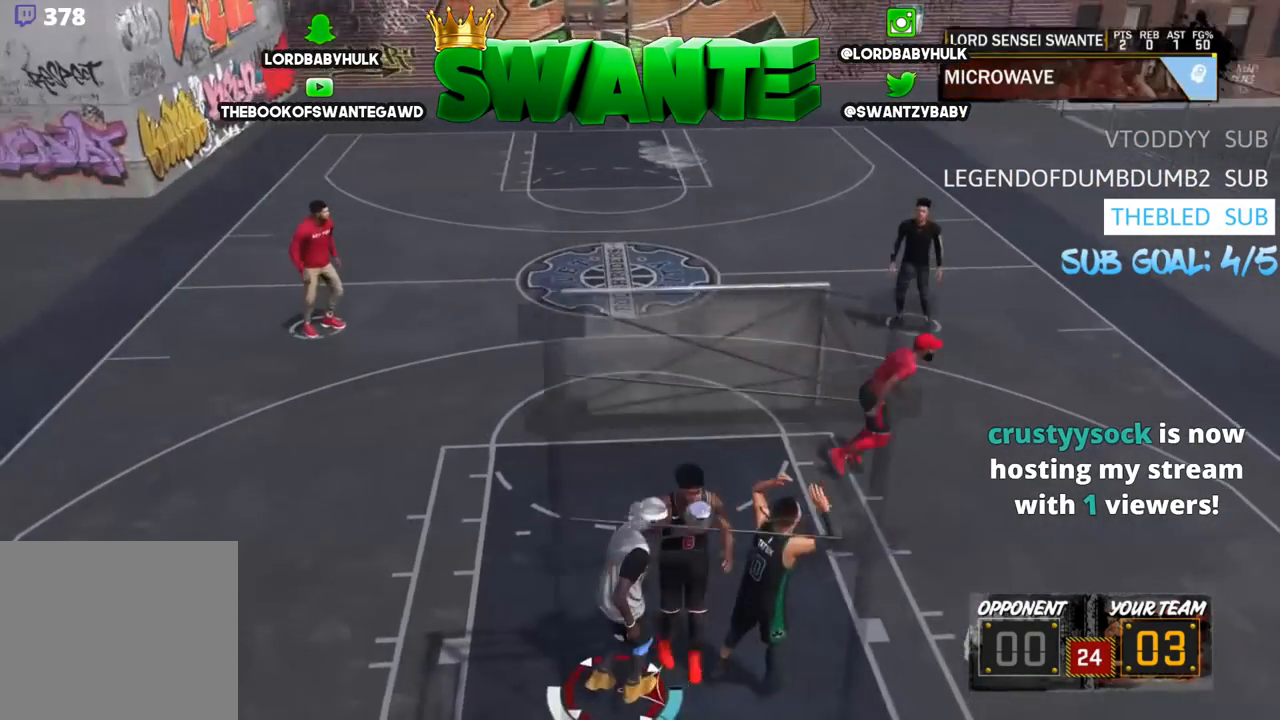
{"dt_ms": 500, "buttons": [], "left_stick": "up-right", "right_stick": "center", "events": [[133, "left_stick", "up-right"]]}
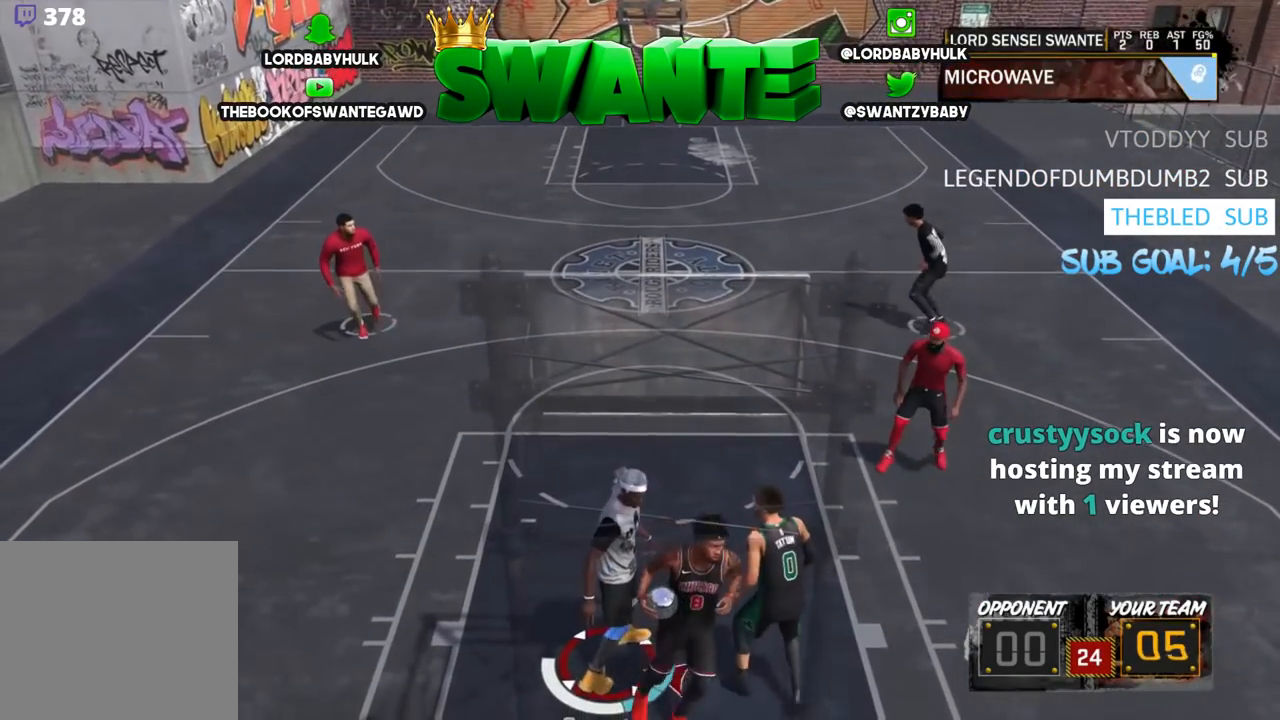
{"dt_ms": 500, "buttons": [], "left_stick": "up-right", "right_stick": "center", "events": [[33, "left_stick", "up"], [500, "left_stick", "up-right"]]}
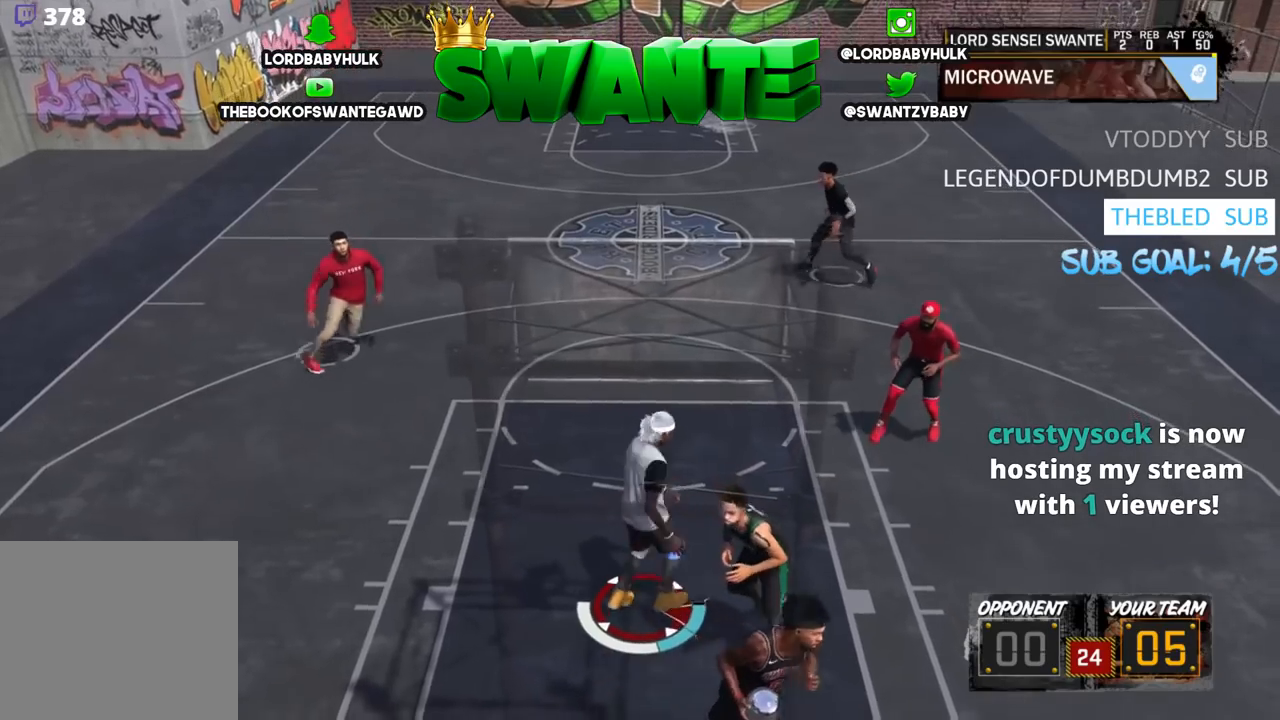
{"dt_ms": 500, "buttons": [], "left_stick": "up-right", "right_stick": "center", "events": []}
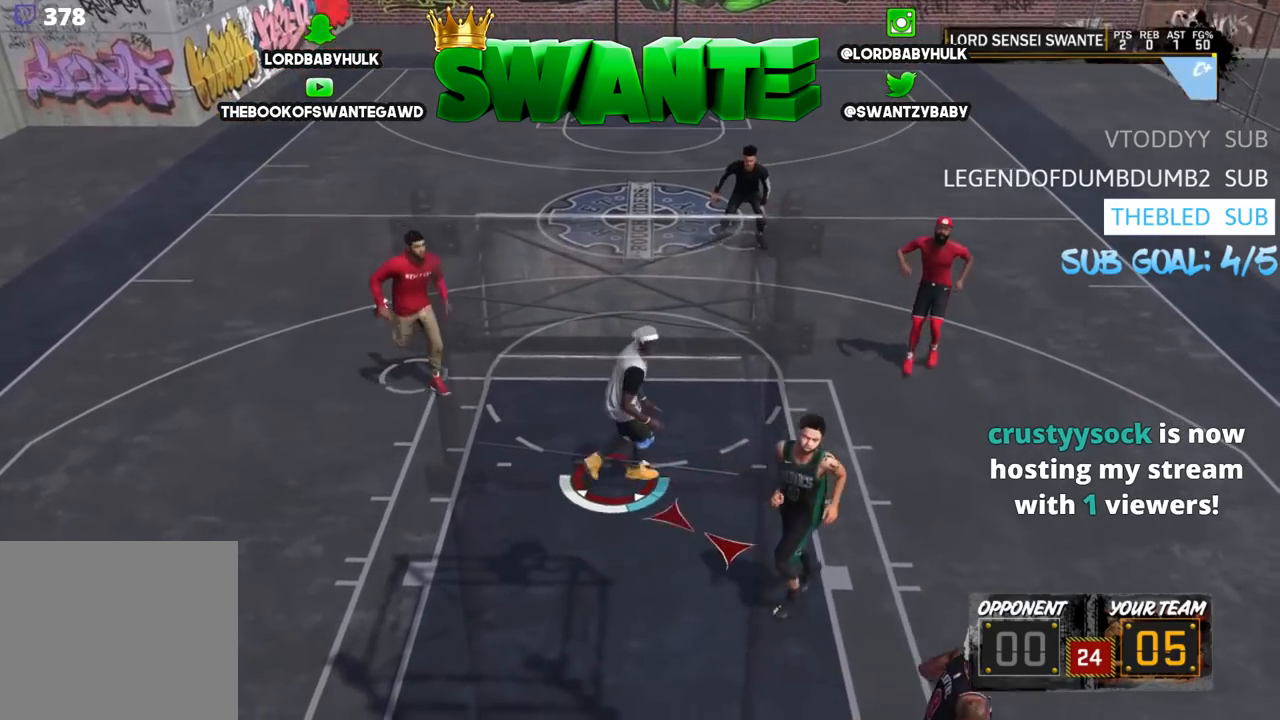
{"dt_ms": 500, "buttons": ["R2"], "left_stick": "right", "right_stick": "center", "events": [[133, "left_stick", "center"], [300, "left_stick", "right"], [400, "R2", "down"]]}
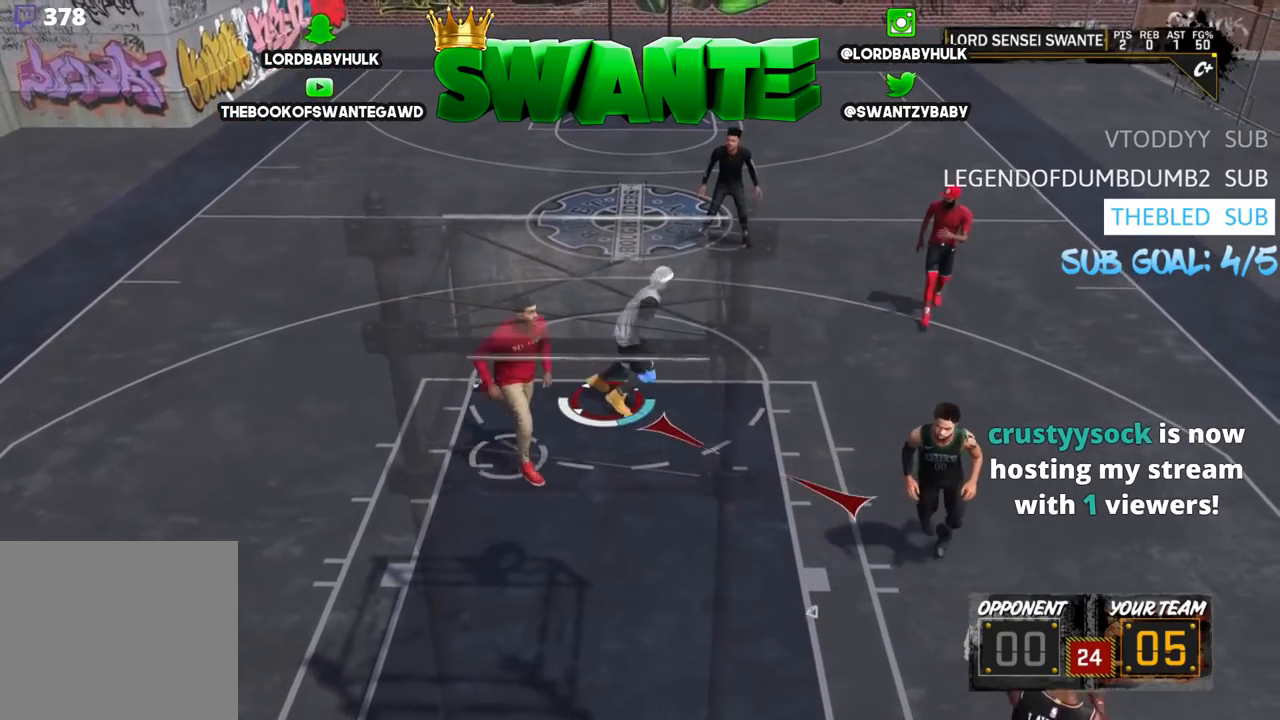
{"dt_ms": 500, "buttons": [], "left_stick": "right", "right_stick": "center", "events": [[383, "R2", "up"]]}
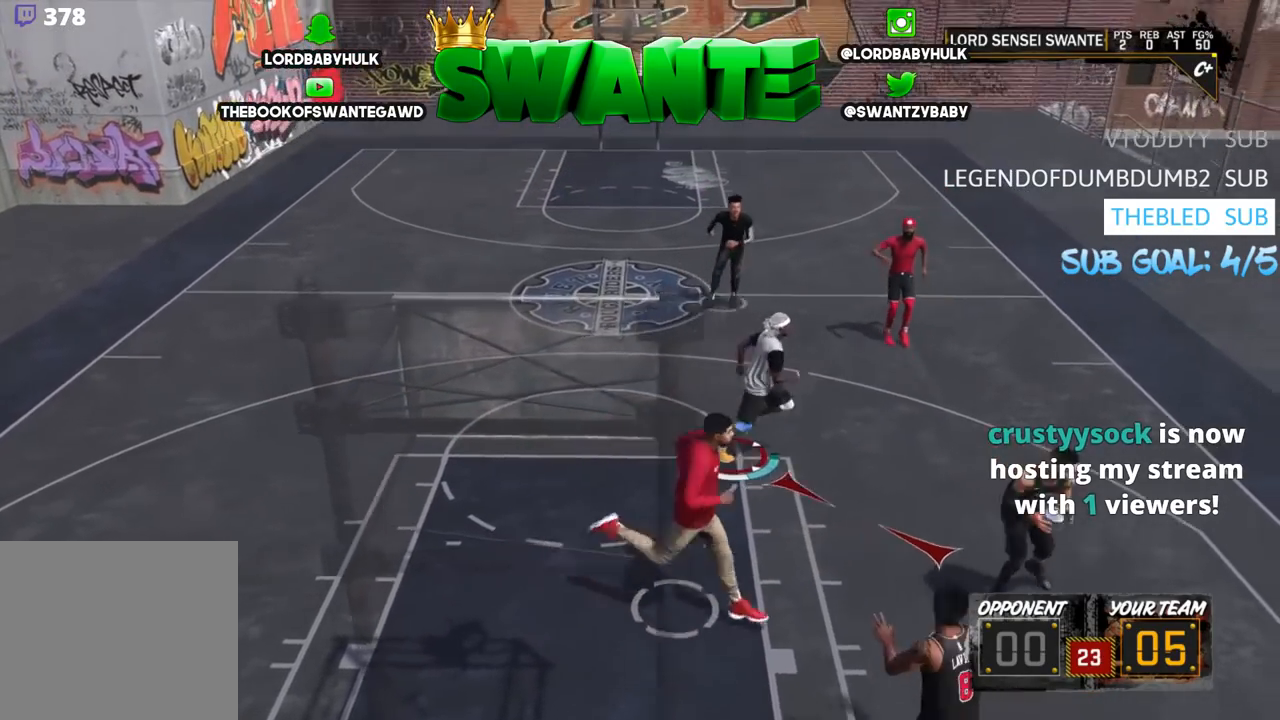
{"dt_ms": 500, "buttons": [], "left_stick": "up-right", "right_stick": "center", "events": [[100, "left_stick", "up-right"]]}
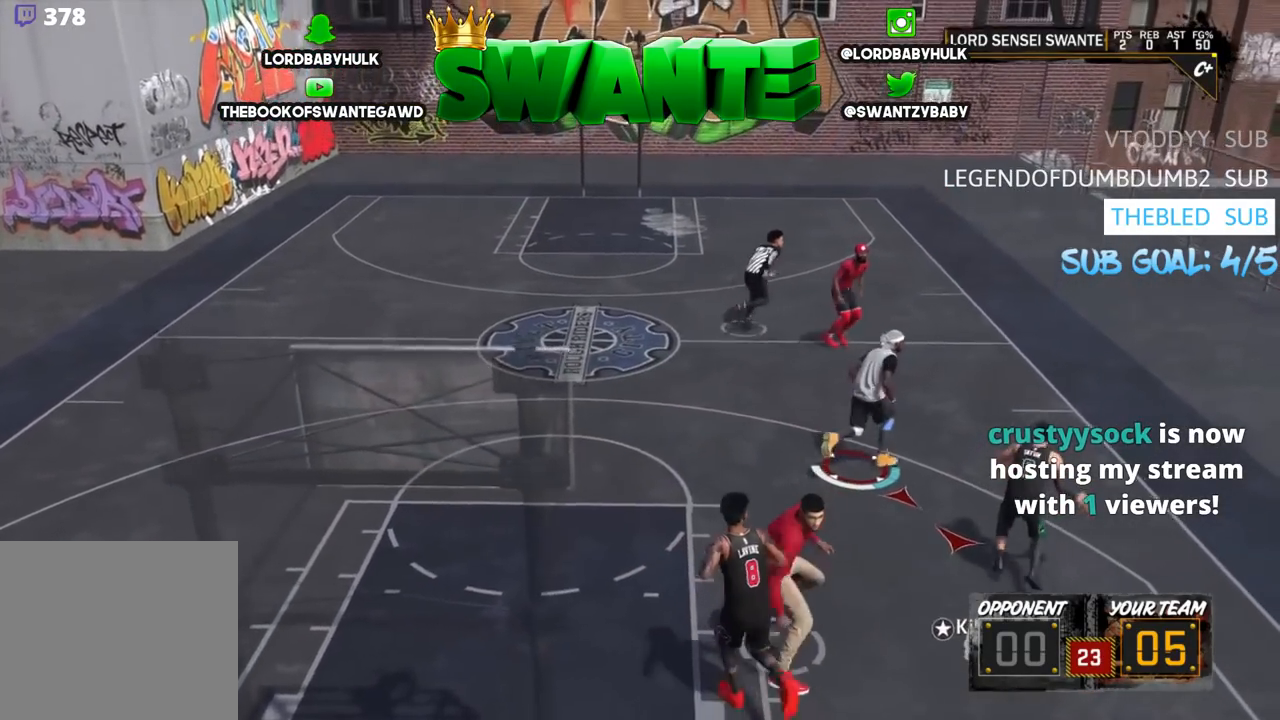
{"dt_ms": 500, "buttons": ["R2"], "left_stick": "up", "right_stick": "center", "events": [[317, "R2", "down"], [400, "left_stick", "up"]]}
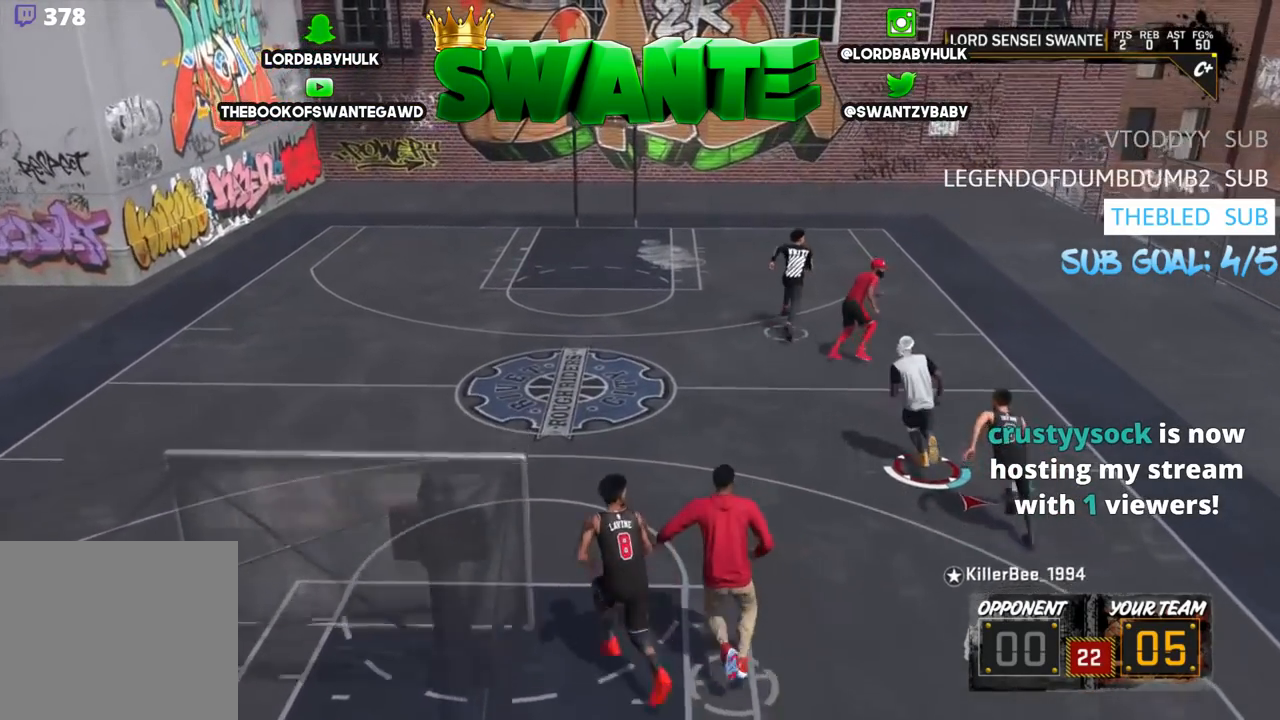
{"dt_ms": 500, "buttons": ["R2"], "left_stick": "up-left", "right_stick": "center", "events": [[283, "left_stick", "up-left"]]}
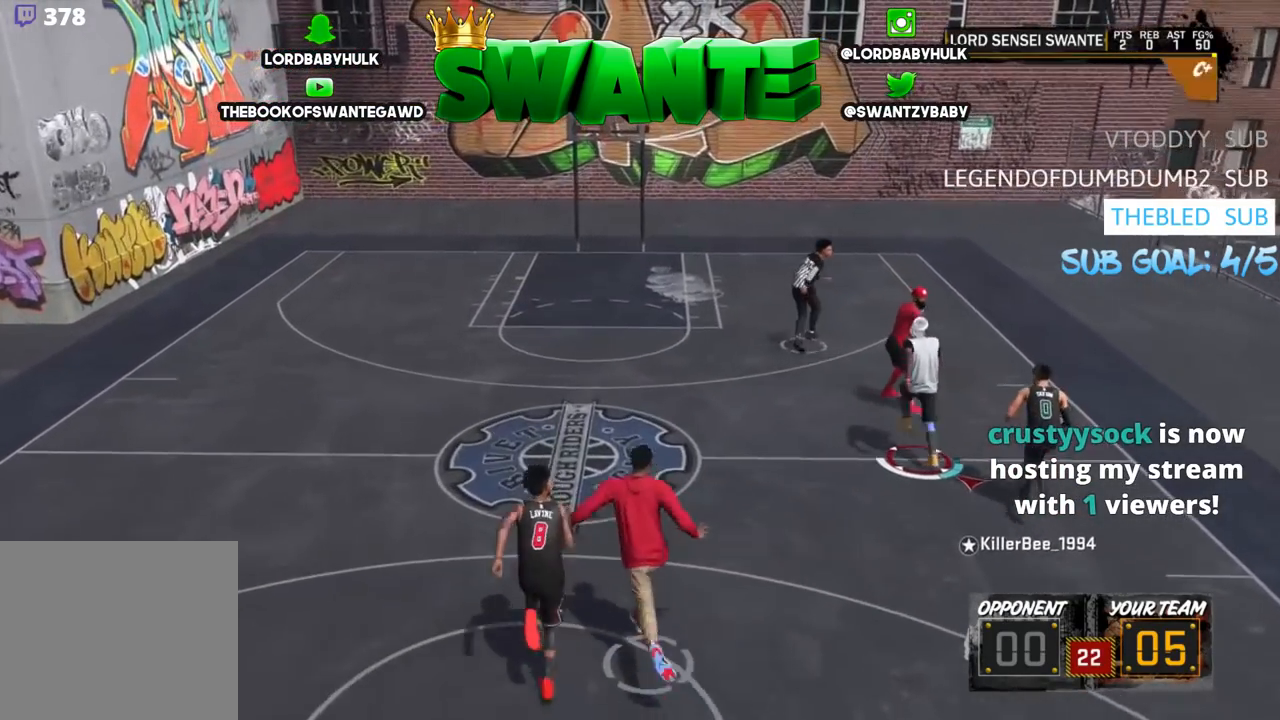
{"dt_ms": 500, "buttons": ["R2"], "left_stick": "up-right", "right_stick": "center", "events": [[67, "left_stick", "up-right"], [117, "R2", "up"], [233, "R2", "down"]]}
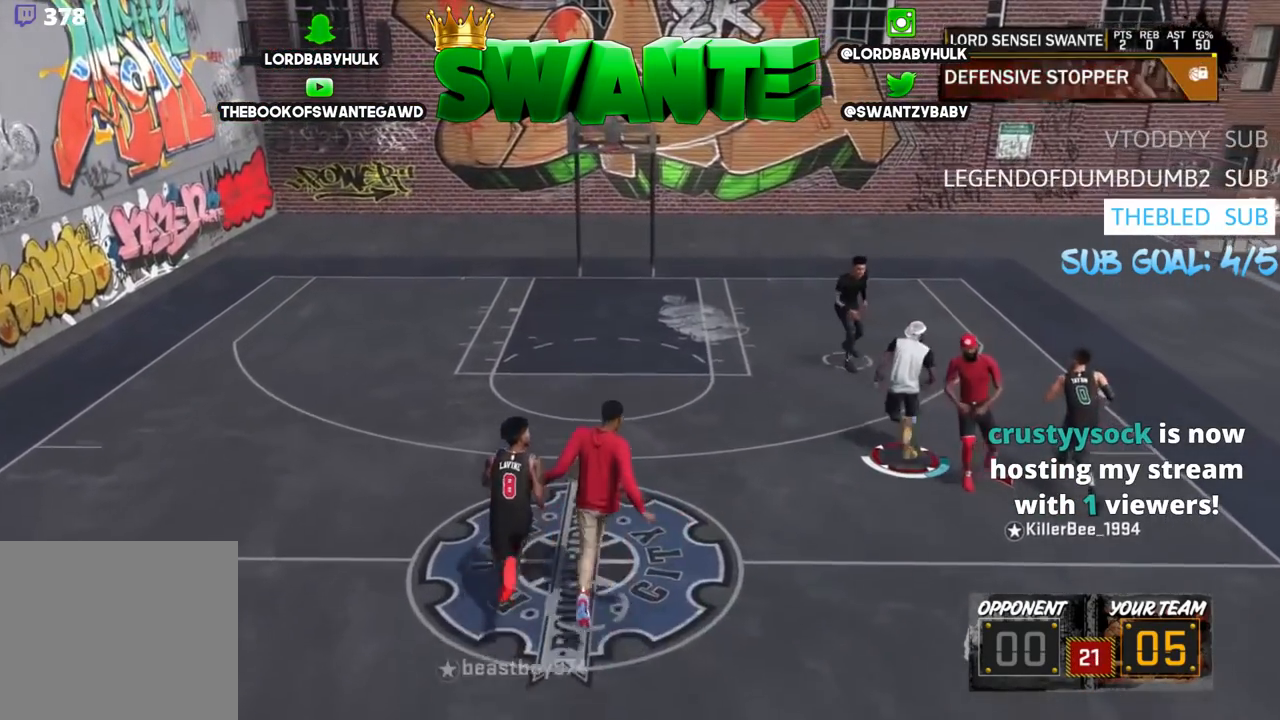
{"dt_ms": 500, "buttons": [], "left_stick": "up-right", "right_stick": "center", "events": [[233, "R2", "up"]]}
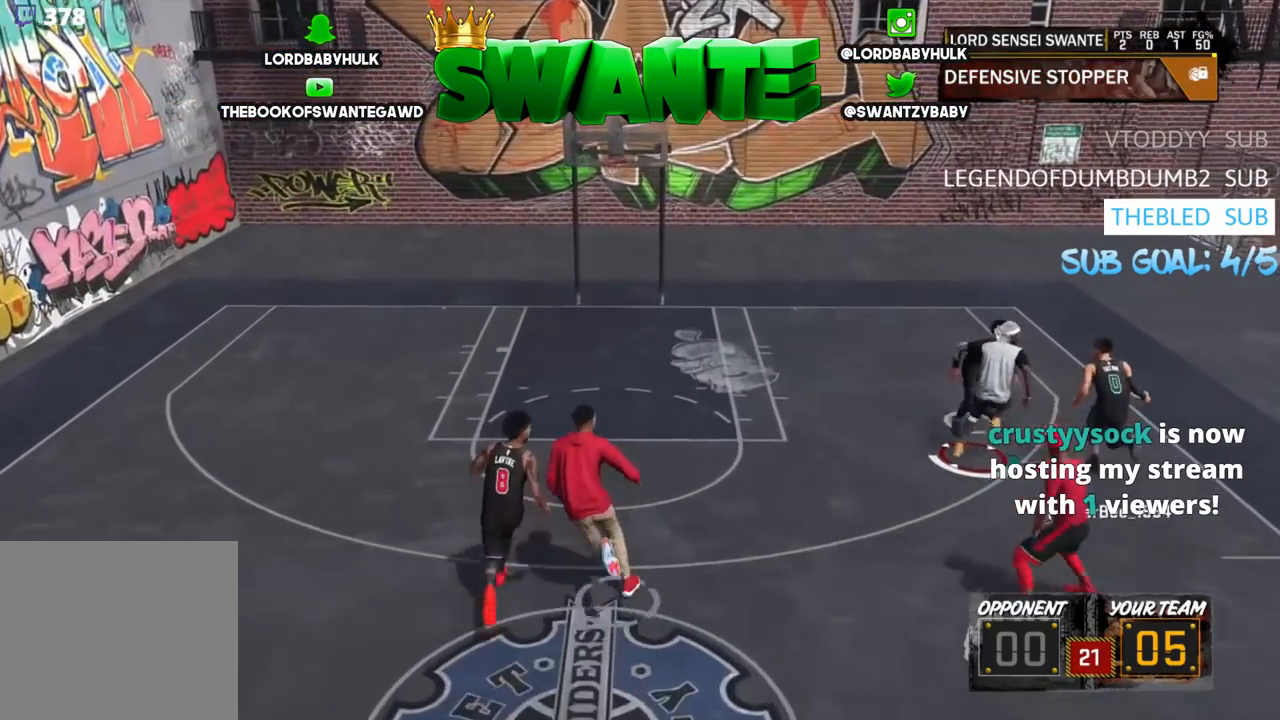
{"dt_ms": 500, "buttons": ["L2", "R2"], "left_stick": "up-right", "right_stick": "center", "events": [[33, "L2", "down"], [367, "R2", "down"]]}
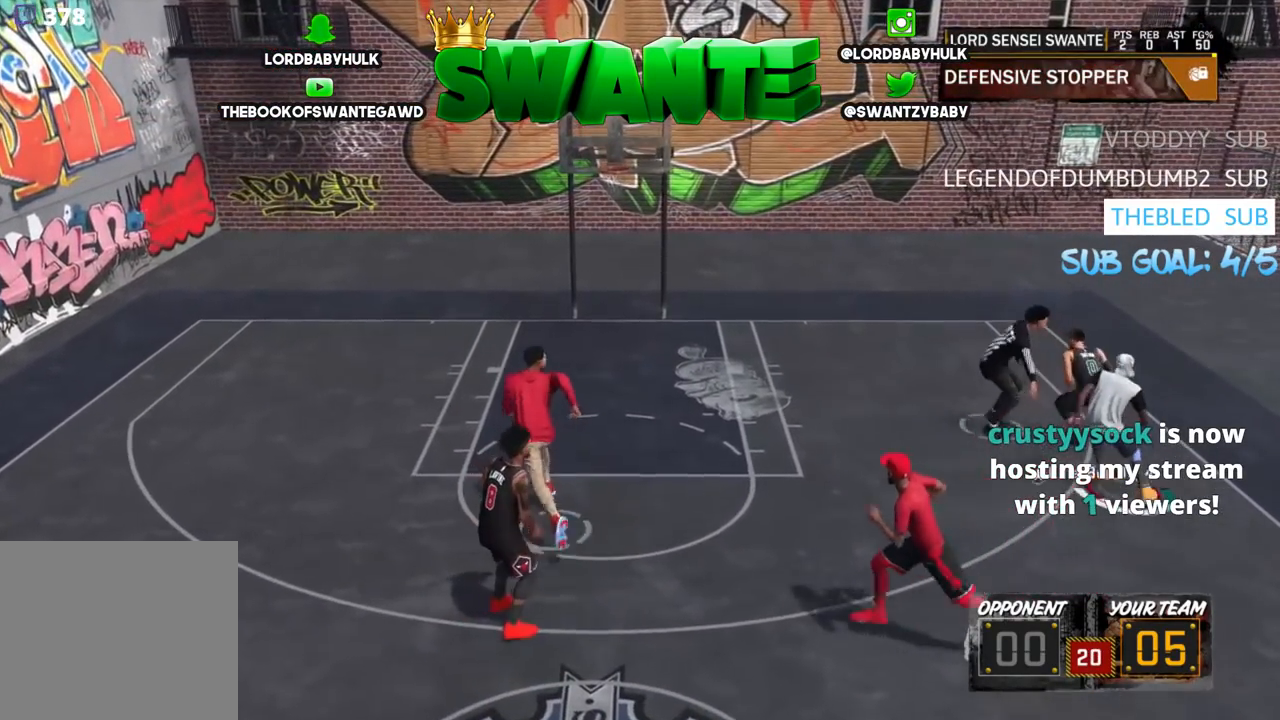
{"dt_ms": 1000, "buttons": ["L2", "R2"], "left_stick": "down", "right_stick": "center"}
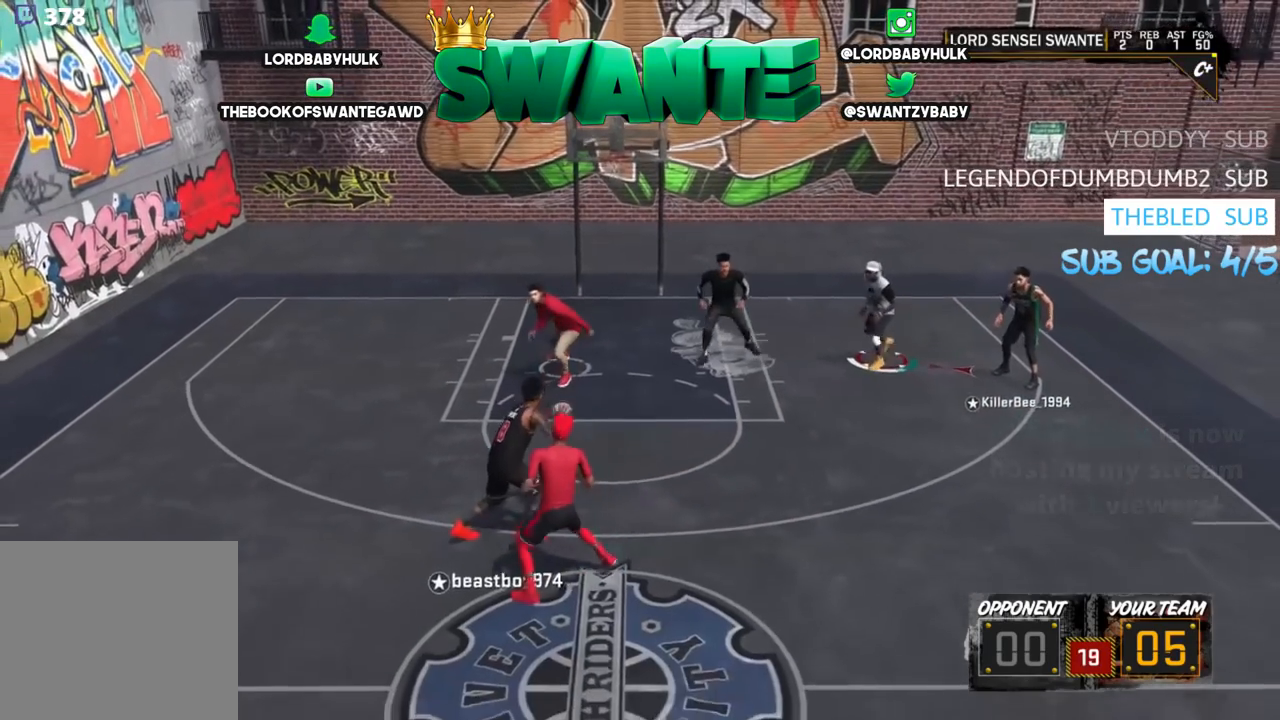
{"dt_ms": 500, "buttons": ["L2"], "left_stick": "down", "right_stick": "center", "events": [[150, "R2", "up"]]}